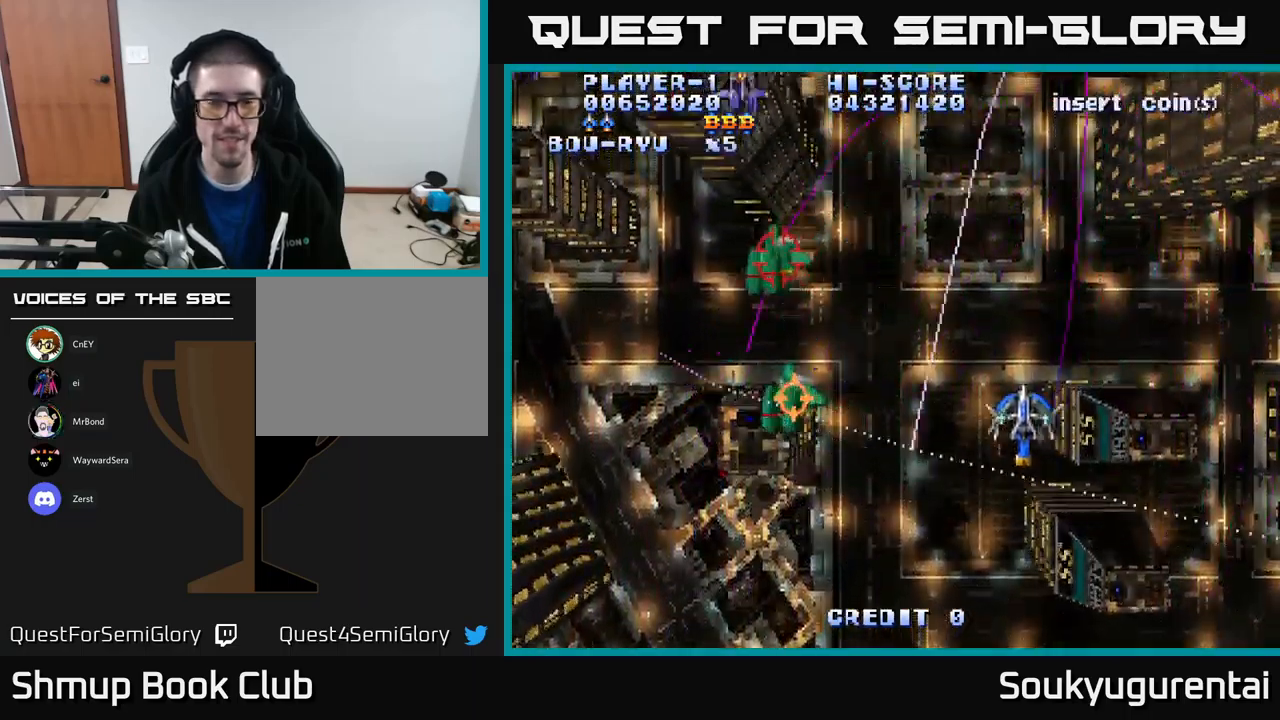
Gameplay with a controller (Xbox layout); each line is a JSON object with the inputs held at the frame after it (dt_ms = milliseconds from this image to that frame). "events" lists button and stick changes between this image and that frame as [ms after this image, input, new state], when the widget could be followed in between.
{"dt_ms": 500, "buttons": ["A", "DPAD_UP", "DPAD_LEFT"], "left_stick": "center", "right_stick": "center", "events": [[17, "DPAD_LEFT", "down"]]}
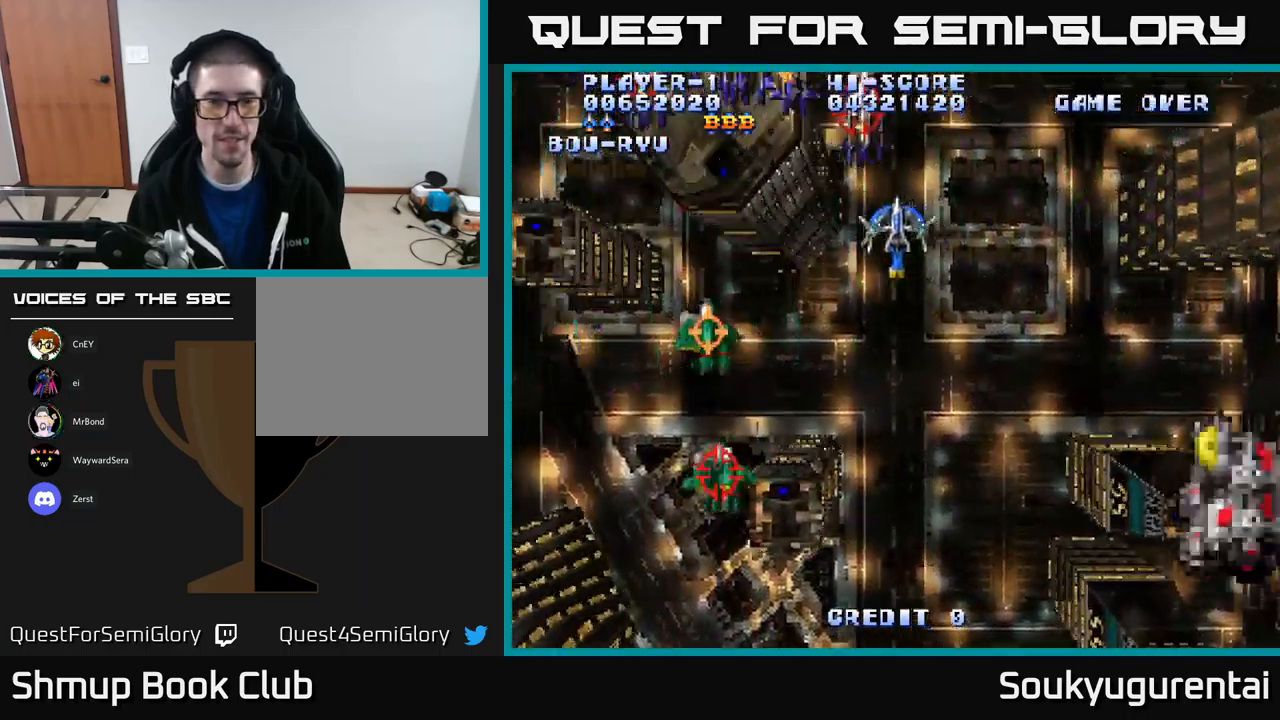
{"dt_ms": 500, "buttons": ["A", "DPAD_DOWN", "DPAD_RIGHT"], "left_stick": "center", "right_stick": "center", "events": [[17, "DPAD_UP", "up"], [167, "A", "up"], [233, "A", "down"], [333, "DPAD_DOWN", "down"], [350, "DPAD_LEFT", "up"], [400, "DPAD_RIGHT", "down"]]}
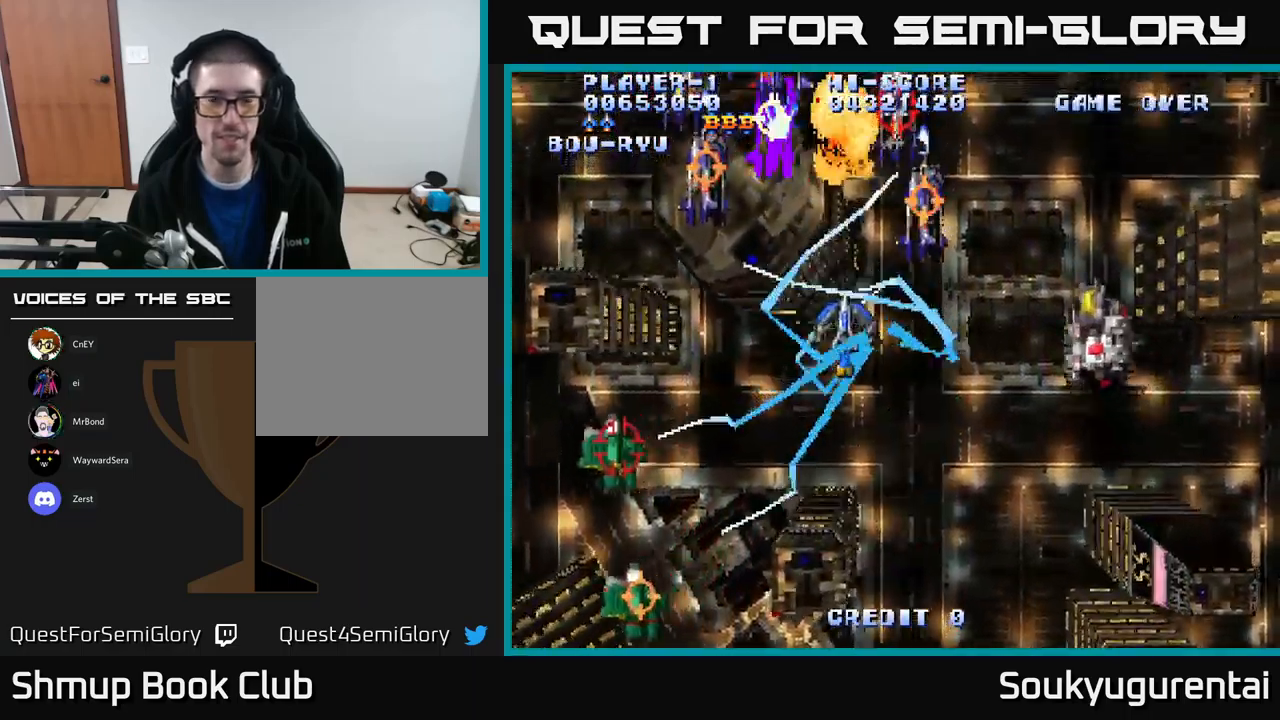
{"dt_ms": 500, "buttons": ["A"], "left_stick": "center", "right_stick": "center", "events": [[467, "DPAD_RIGHT", "up"], [483, "DPAD_DOWN", "up"]]}
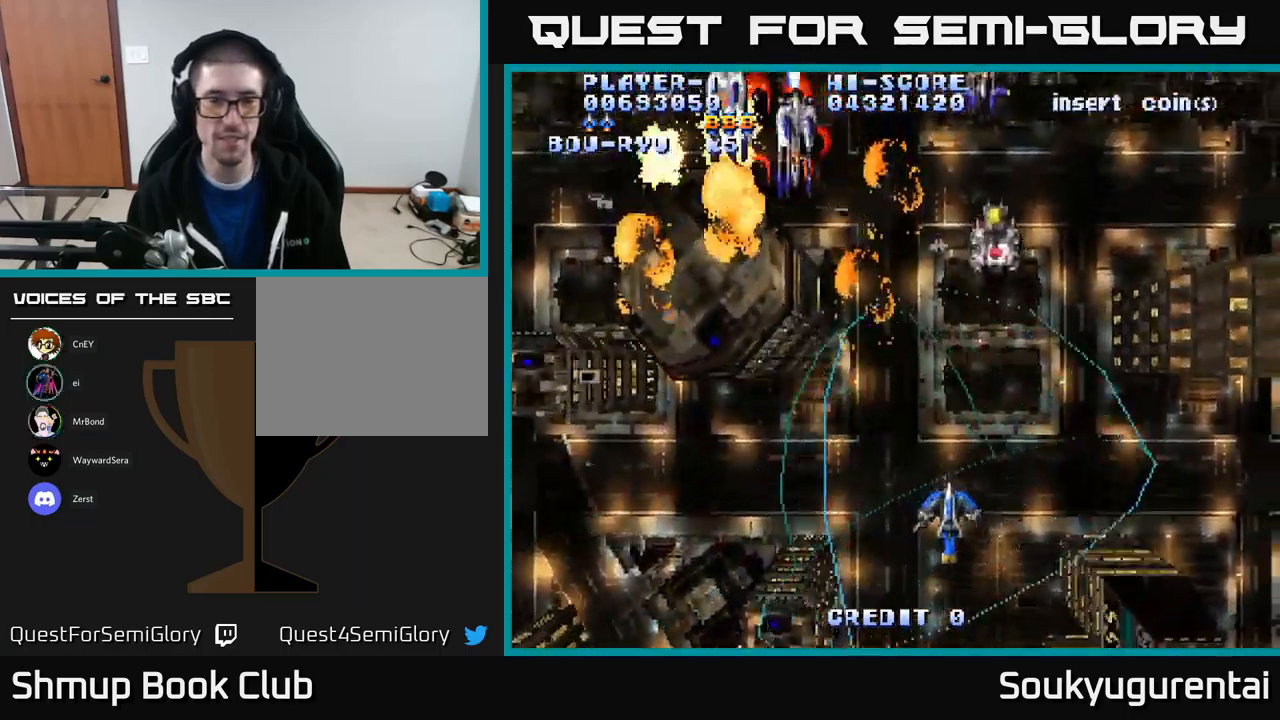
{"dt_ms": 500, "buttons": ["A", "DPAD_UP", "DPAD_RIGHT"], "left_stick": "center", "right_stick": "center", "events": [[17, "DPAD_LEFT", "down"], [50, "DPAD_UP", "down"], [283, "DPAD_LEFT", "up"], [350, "DPAD_RIGHT", "down"]]}
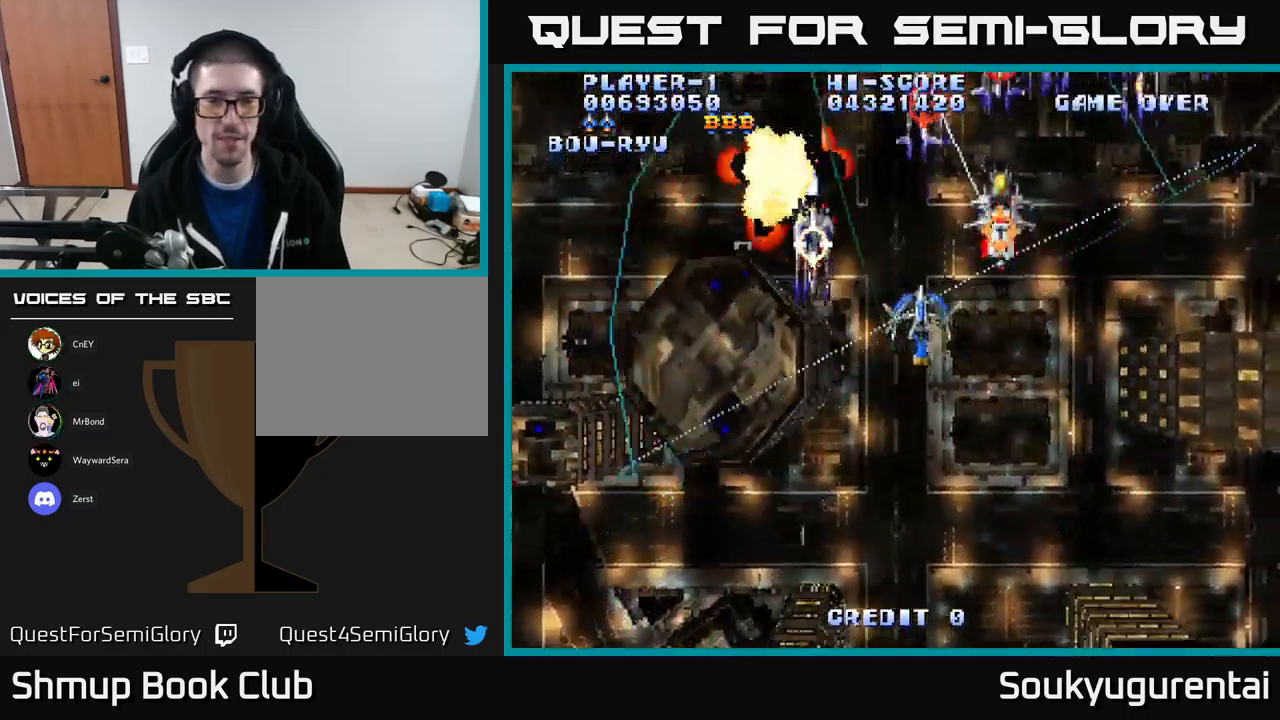
{"dt_ms": 500, "buttons": ["A", "DPAD_RIGHT"], "left_stick": "center", "right_stick": "center", "events": [[117, "DPAD_UP", "up"], [150, "DPAD_DOWN", "down"], [150, "DPAD_RIGHT", "up"], [417, "DPAD_RIGHT", "down"], [433, "DPAD_DOWN", "up"]]}
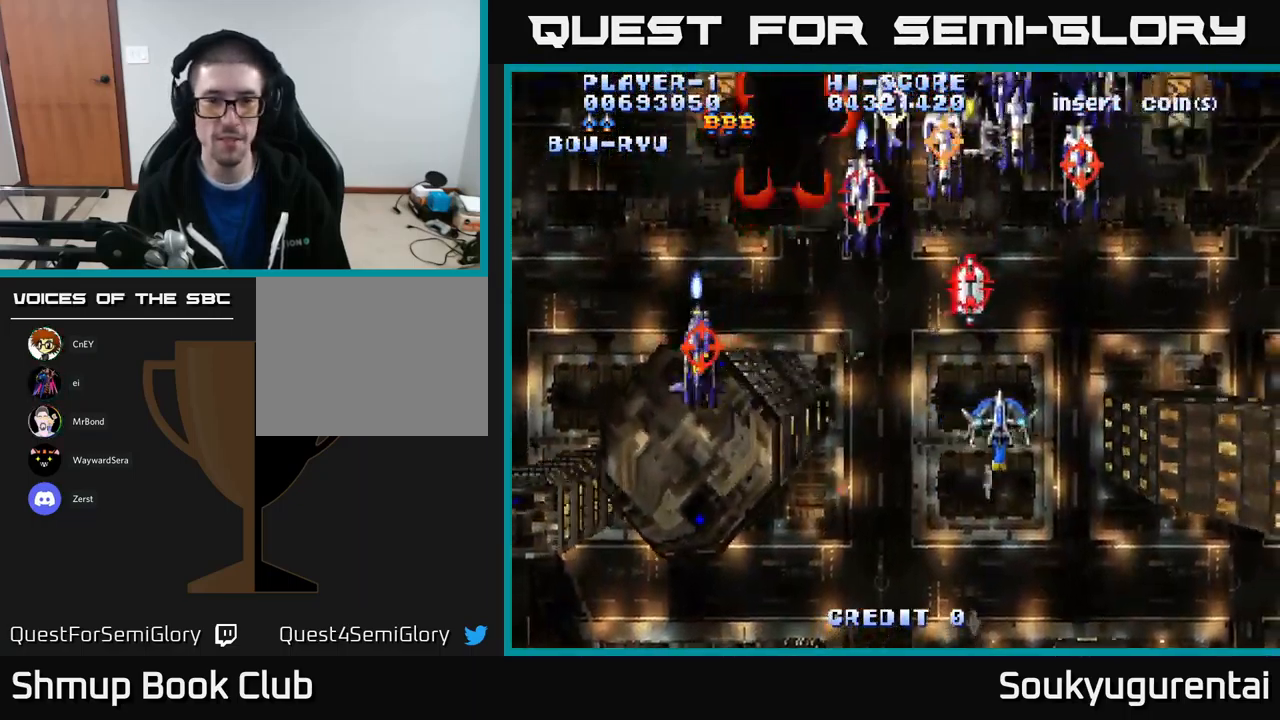
{"dt_ms": 500, "buttons": ["A", "DPAD_DOWN", "DPAD_RIGHT"], "left_stick": "center", "right_stick": "center", "events": [[50, "DPAD_UP", "down"], [133, "A", "up"], [150, "DPAD_UP", "up"], [183, "A", "down"], [183, "DPAD_DOWN", "down"]]}
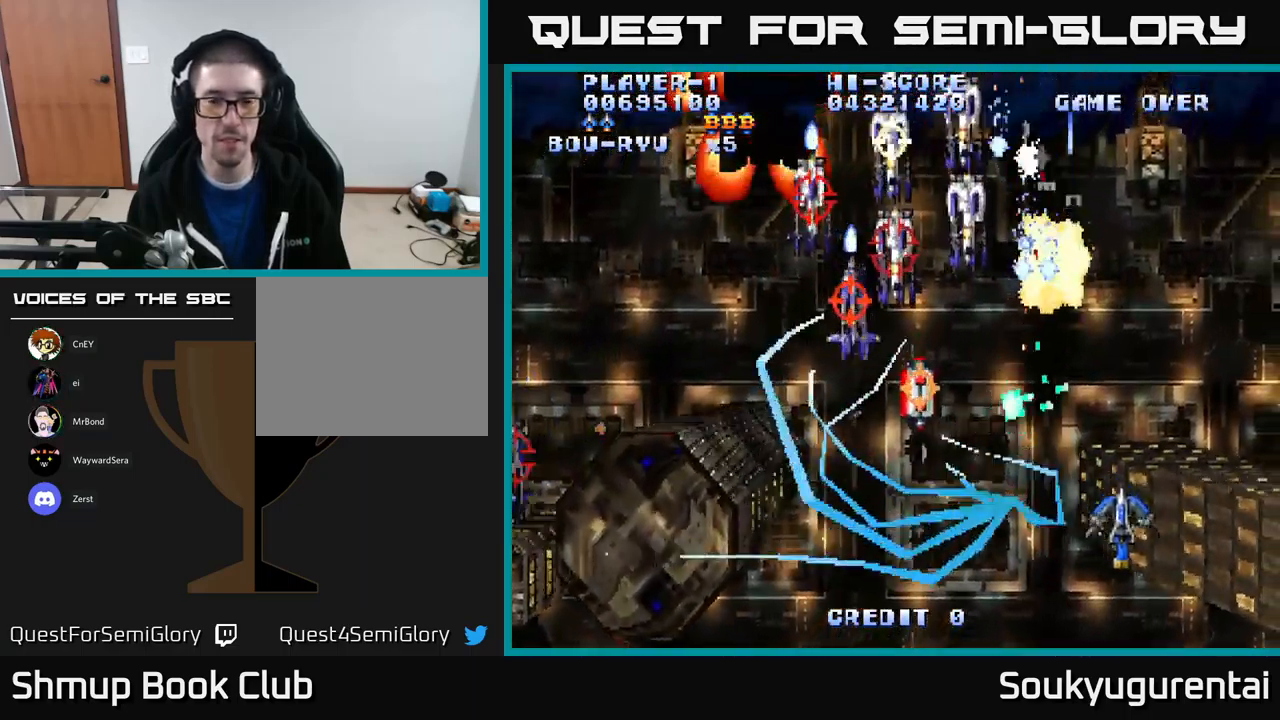
{"dt_ms": 566, "buttons": ["A", "DPAD_DOWN", "DPAD_LEFT"], "left_stick": "center", "right_stick": "center", "events": [[67, "DPAD_RIGHT", "up"], [183, "DPAD_DOWN", "up"], [217, "DPAD_LEFT", "down"], [233, "DPAD_UP", "down"], [566, "DPAD_DOWN", "down"], [566, "DPAD_UP", "up"]]}
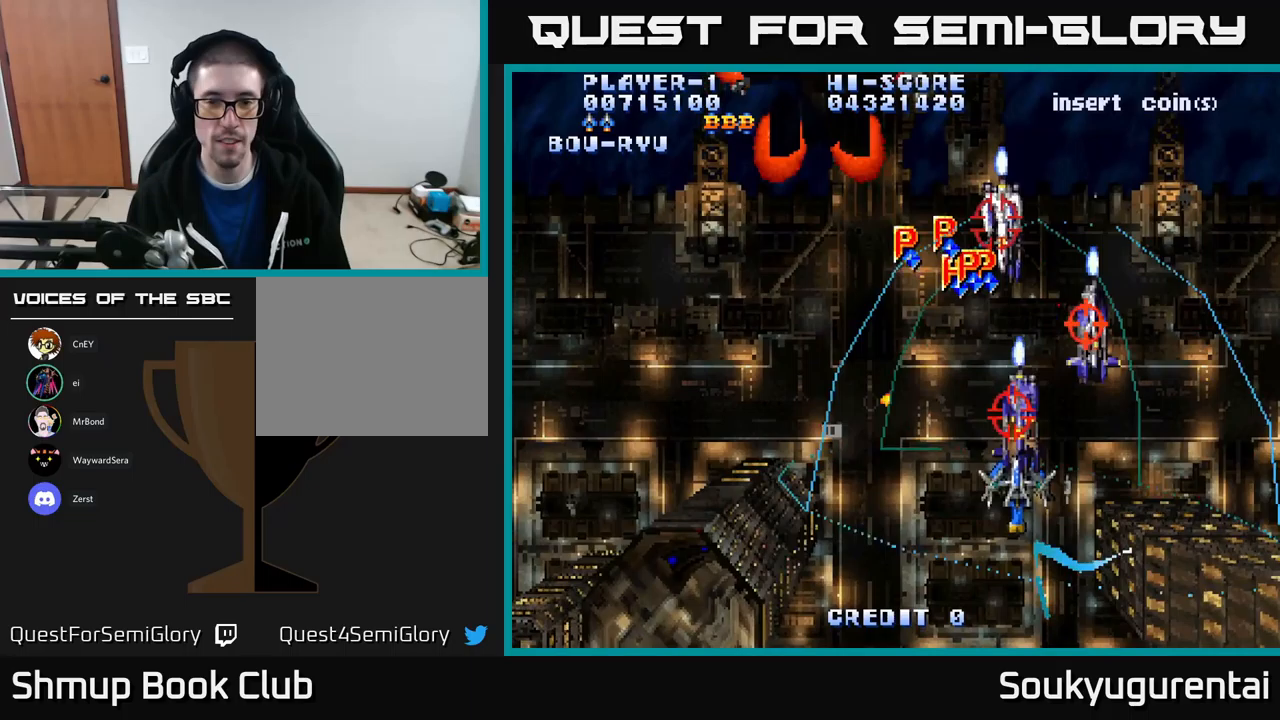
{"dt_ms": 450, "buttons": ["A", "DPAD_UP", "DPAD_LEFT"], "left_stick": "center", "right_stick": "center", "events": [[167, "DPAD_DOWN", "up"], [217, "DPAD_UP", "down"]]}
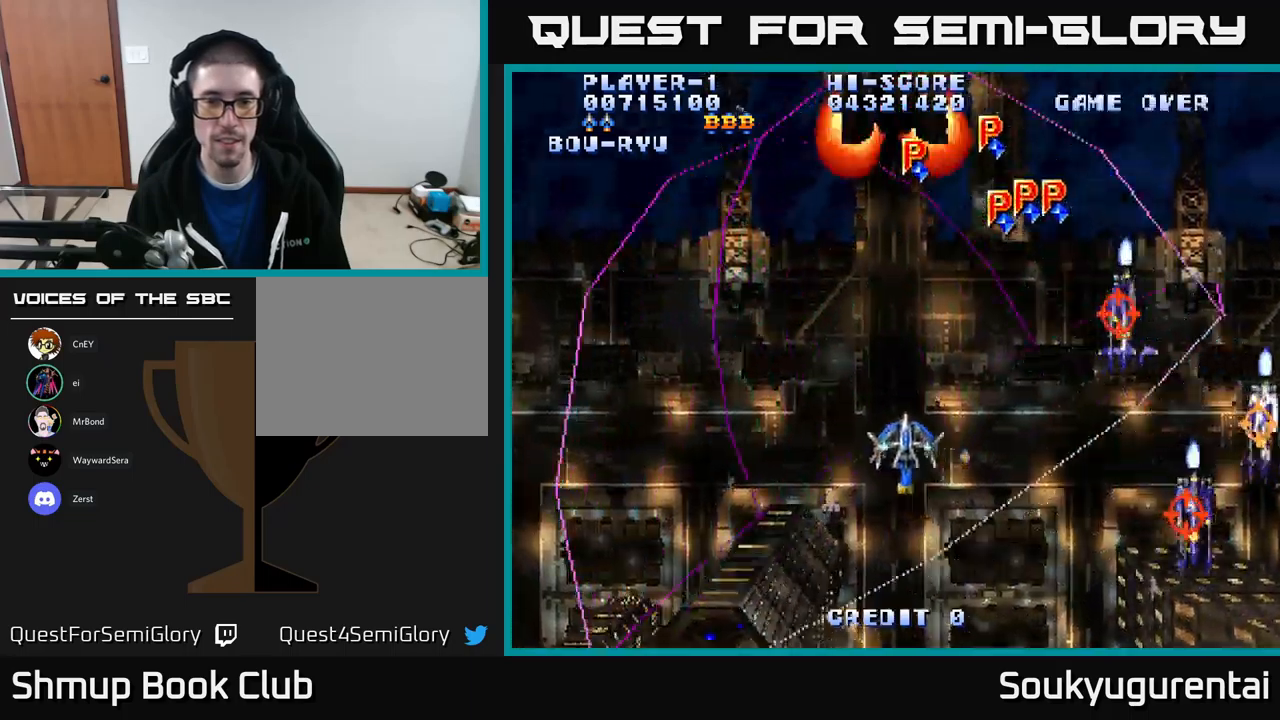
{"dt_ms": 500, "buttons": ["A", "DPAD_LEFT"], "left_stick": "center", "right_stick": "center", "events": [[117, "DPAD_LEFT", "up"], [433, "DPAD_LEFT", "down"], [450, "A", "up"], [450, "DPAD_UP", "up"], [500, "A", "down"]]}
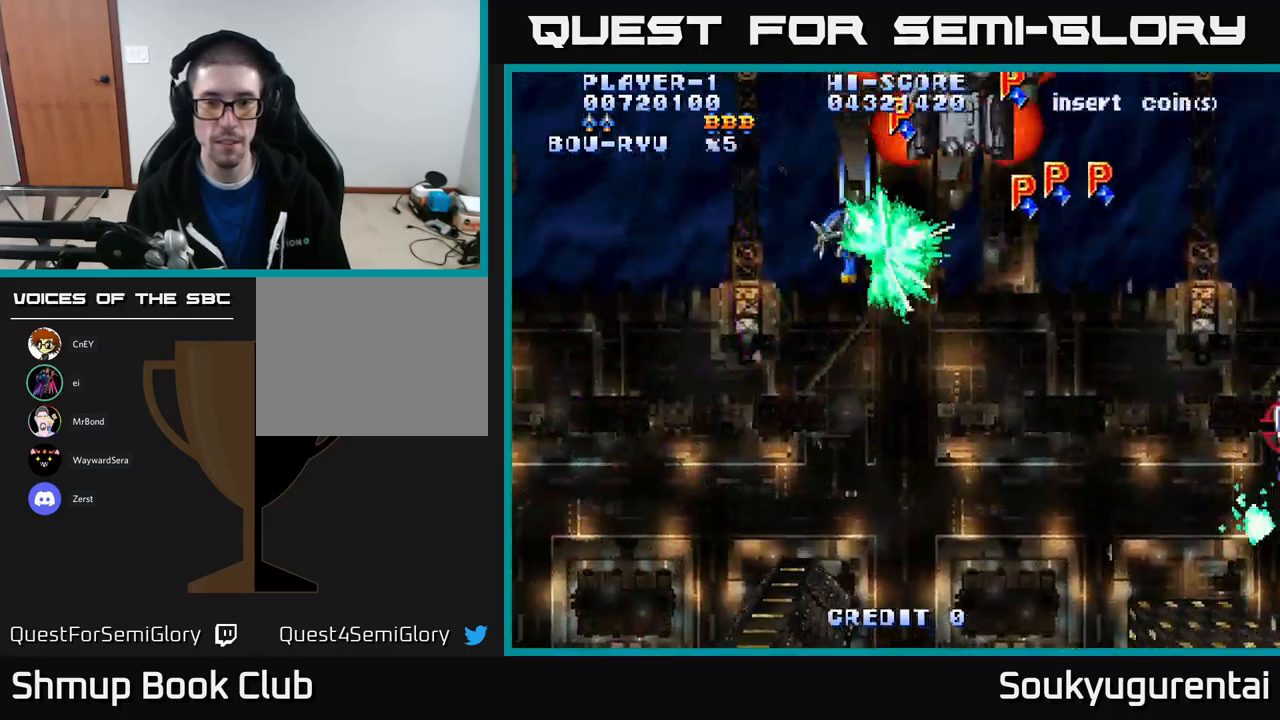
{"dt_ms": 500, "buttons": ["A", "DPAD_DOWN", "DPAD_RIGHT"], "left_stick": "center", "right_stick": "center", "events": [[33, "DPAD_DOWN", "down"], [67, "DPAD_LEFT", "up"], [133, "DPAD_RIGHT", "down"], [300, "DPAD_RIGHT", "up"], [350, "DPAD_RIGHT", "down"]]}
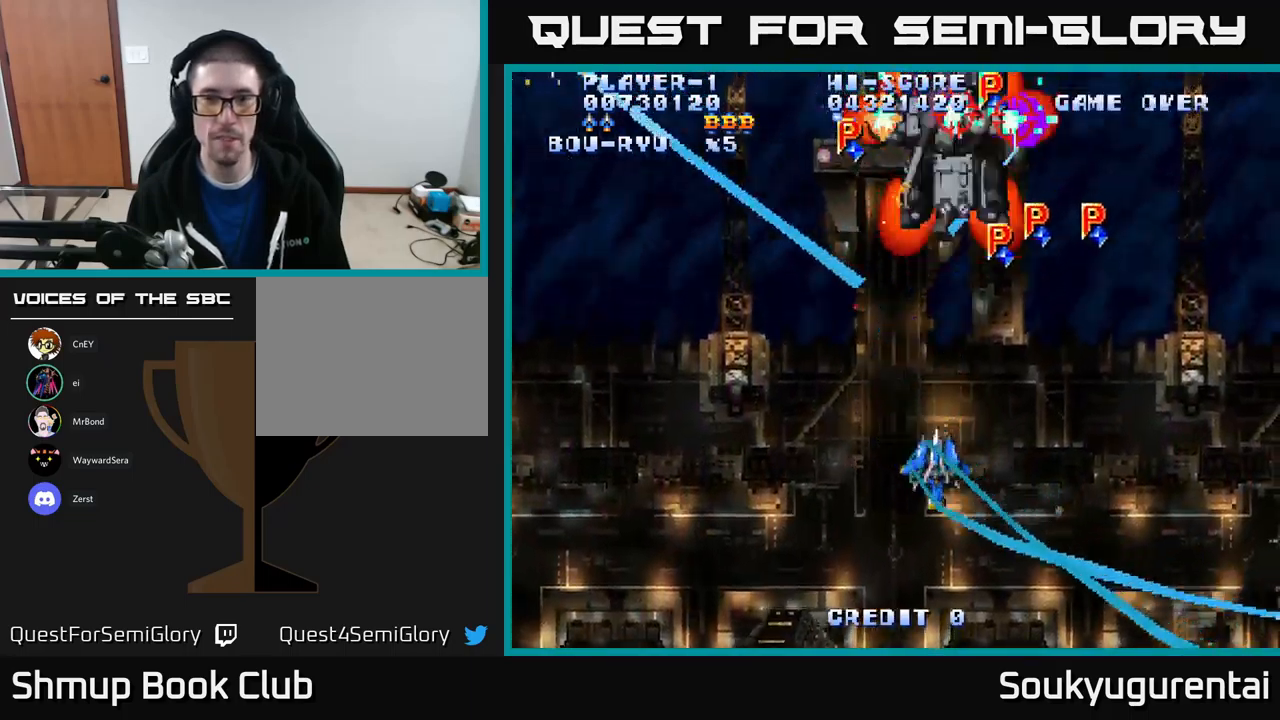
{"dt_ms": 500, "buttons": ["A", "DPAD_UP", "DPAD_LEFT"], "left_stick": "center", "right_stick": "center", "events": [[133, "DPAD_DOWN", "up"], [233, "DPAD_UP", "down"], [250, "DPAD_RIGHT", "up"], [300, "DPAD_LEFT", "down"]]}
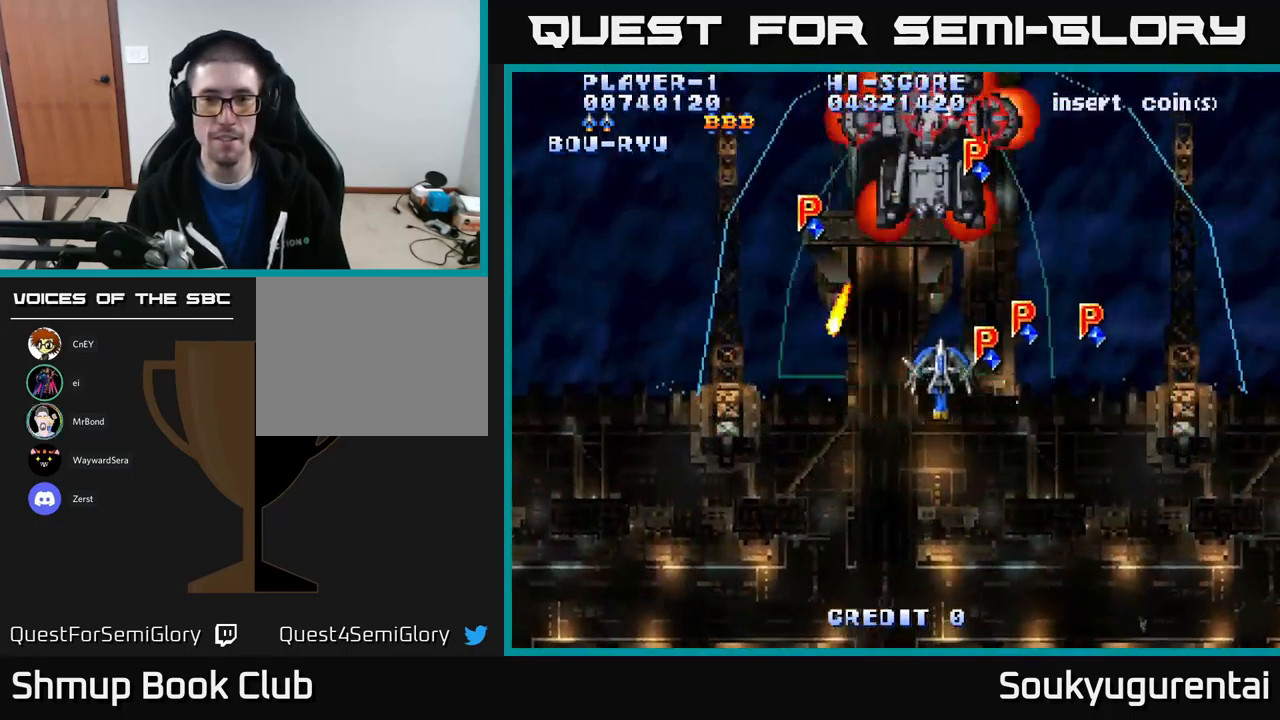
{"dt_ms": 500, "buttons": ["A", "DPAD_DOWN", "DPAD_RIGHT"], "left_stick": "center", "right_stick": "center"}
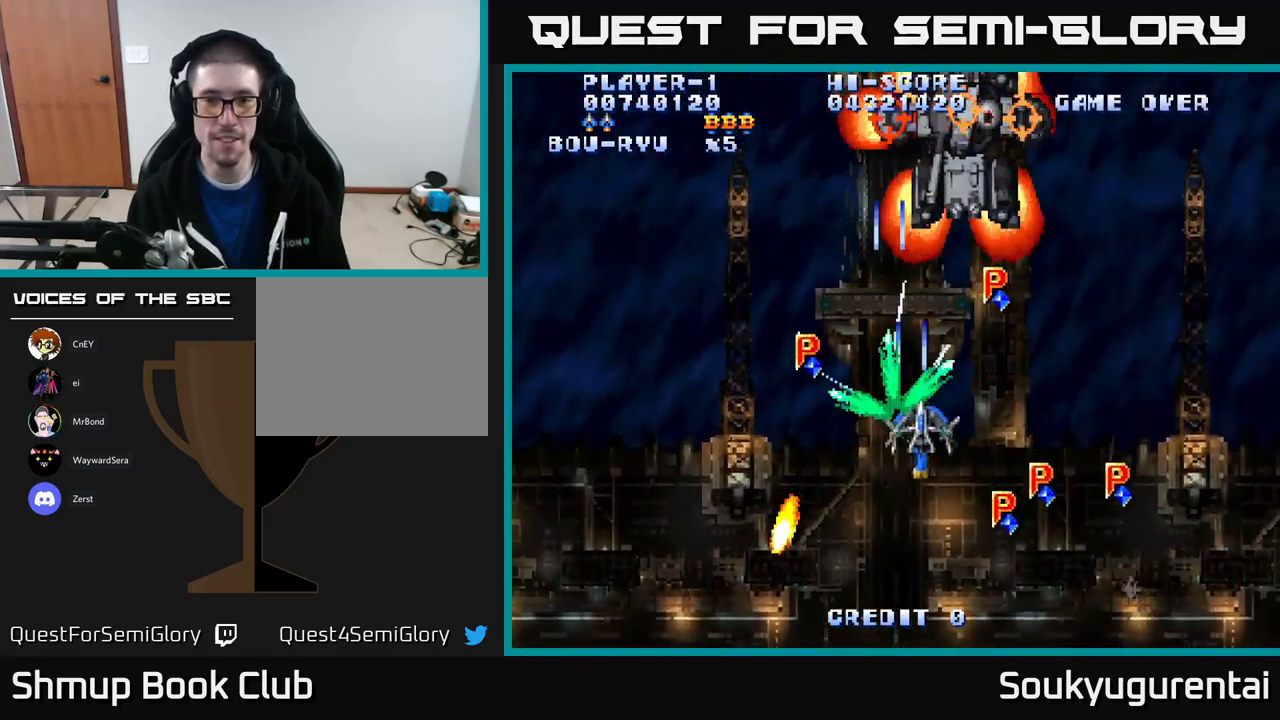
{"dt_ms": 500, "buttons": ["A", "DPAD_UP", "DPAD_LEFT"], "left_stick": "center", "right_stick": "center", "events": [[83, "DPAD_RIGHT", "up"], [100, "DPAD_DOWN", "up"], [217, "DPAD_LEFT", "down"], [250, "DPAD_UP", "down"]]}
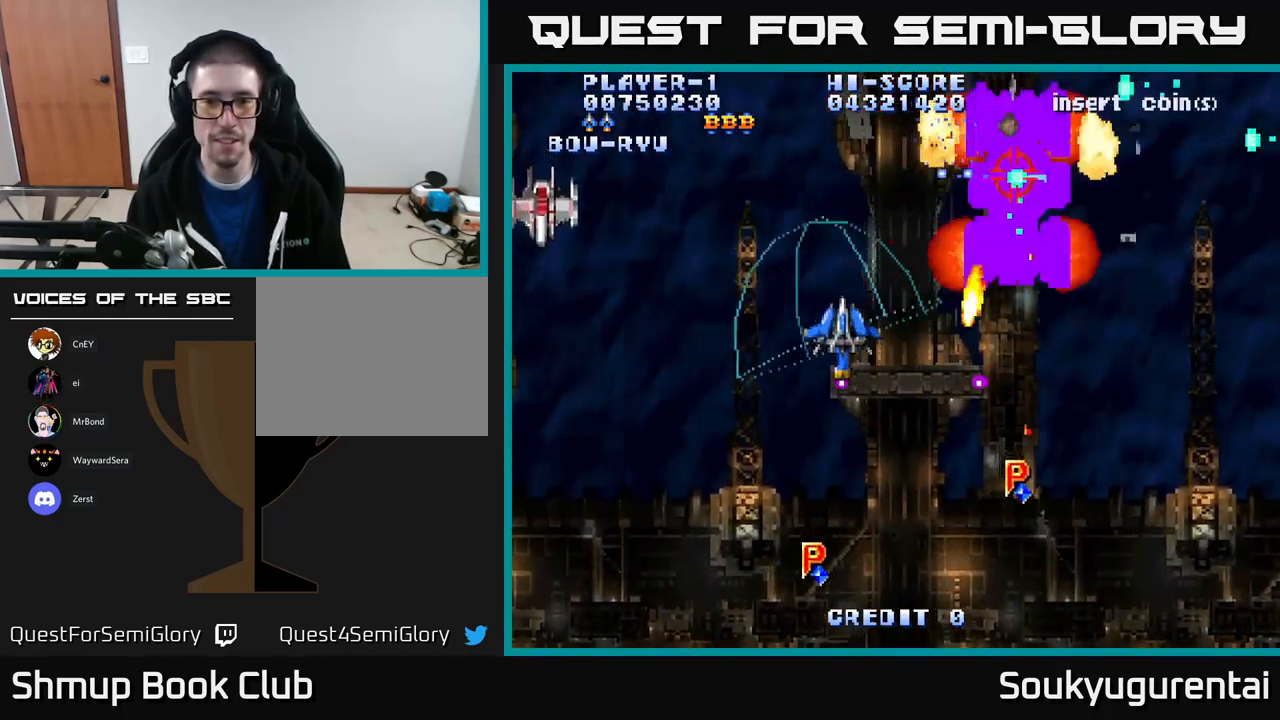
{"dt_ms": 500, "buttons": ["A", "DPAD_DOWN", "DPAD_RIGHT"], "left_stick": "center", "right_stick": "center", "events": [[50, "DPAD_UP", "up"], [500, "DPAD_DOWN", "down"], [500, "DPAD_LEFT", "up"], [500, "DPAD_RIGHT", "down"]]}
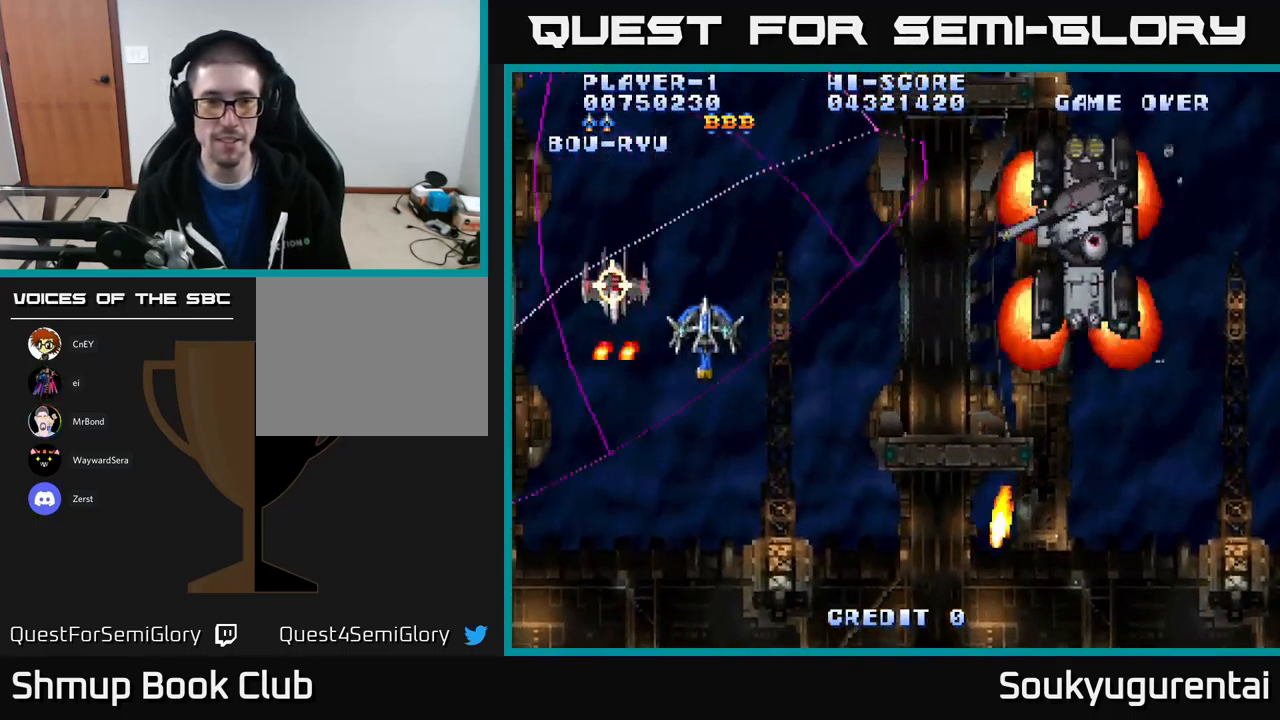
{"dt_ms": 500, "buttons": ["A", "DPAD_DOWN", "DPAD_RIGHT"], "left_stick": "center", "right_stick": "center", "events": [[17, "DPAD_DOWN", "up"], [350, "DPAD_DOWN", "down"]]}
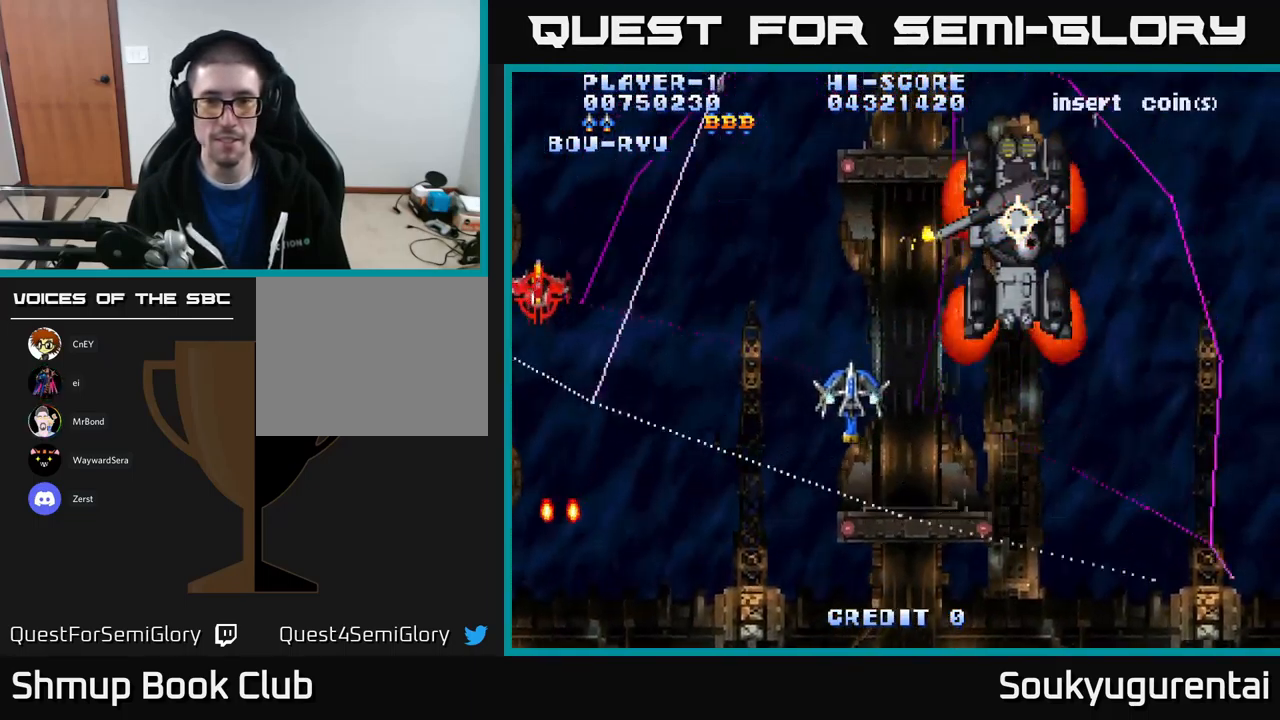
{"dt_ms": 500, "buttons": ["A", "DPAD_RIGHT"], "left_stick": "center", "right_stick": "center", "events": [[100, "DPAD_DOWN", "up"]]}
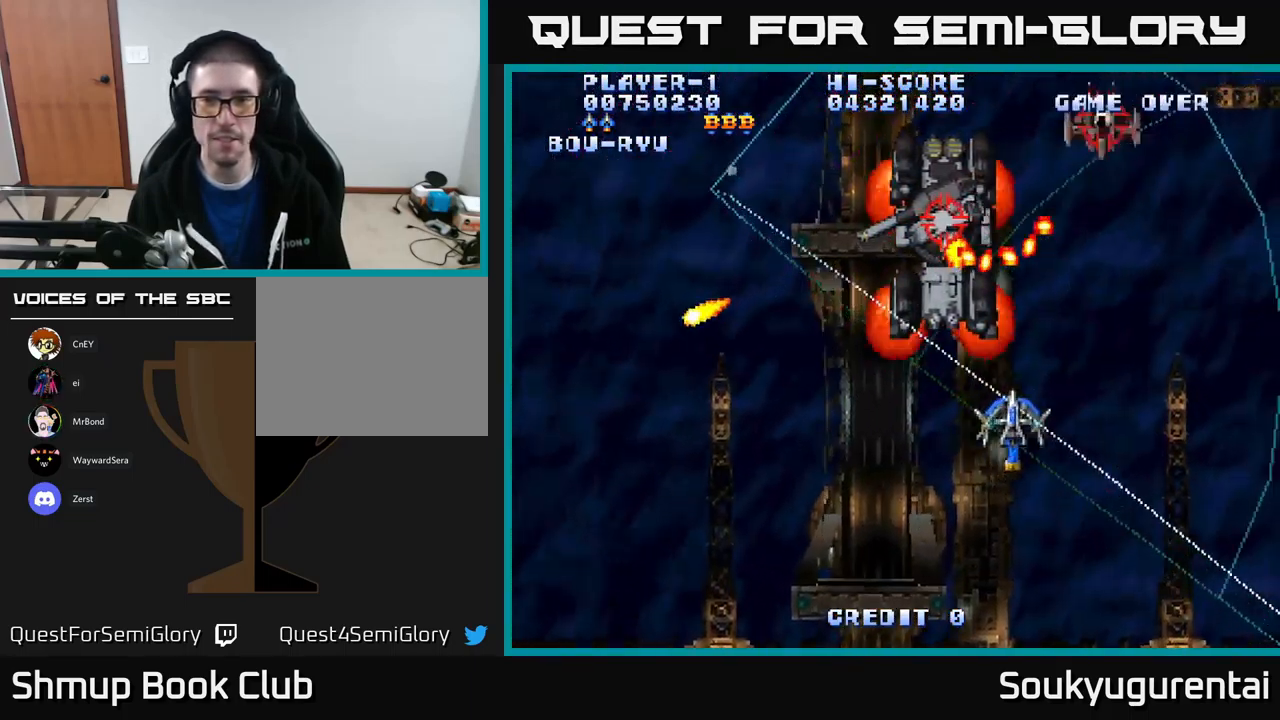
{"dt_ms": 500, "buttons": ["DPAD_RIGHT"], "left_stick": "center", "right_stick": "center", "events": [[67, "DPAD_UP", "down"], [233, "DPAD_UP", "up"], [500, "A", "up"]]}
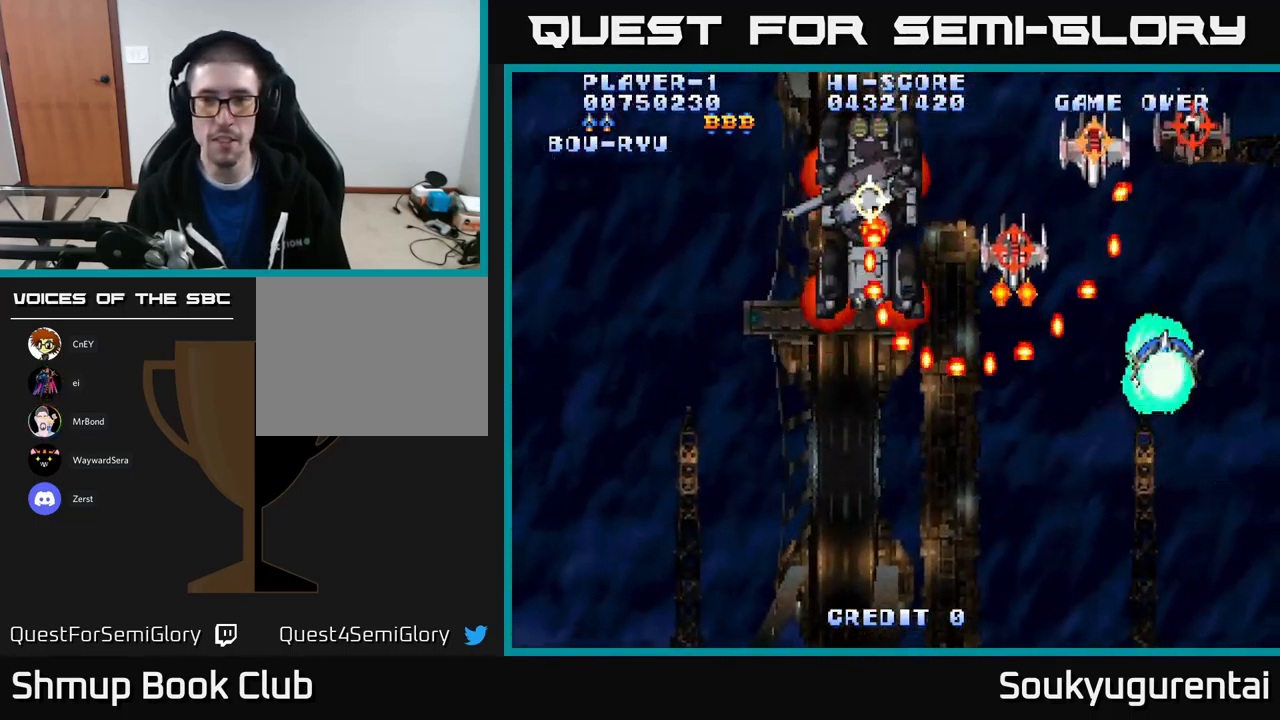
{"dt_ms": 500, "buttons": ["A"], "left_stick": "center", "right_stick": "center", "events": [[17, "DPAD_DOWN", "down"], [67, "A", "down"], [367, "DPAD_DOWN", "up"], [400, "DPAD_RIGHT", "up"]]}
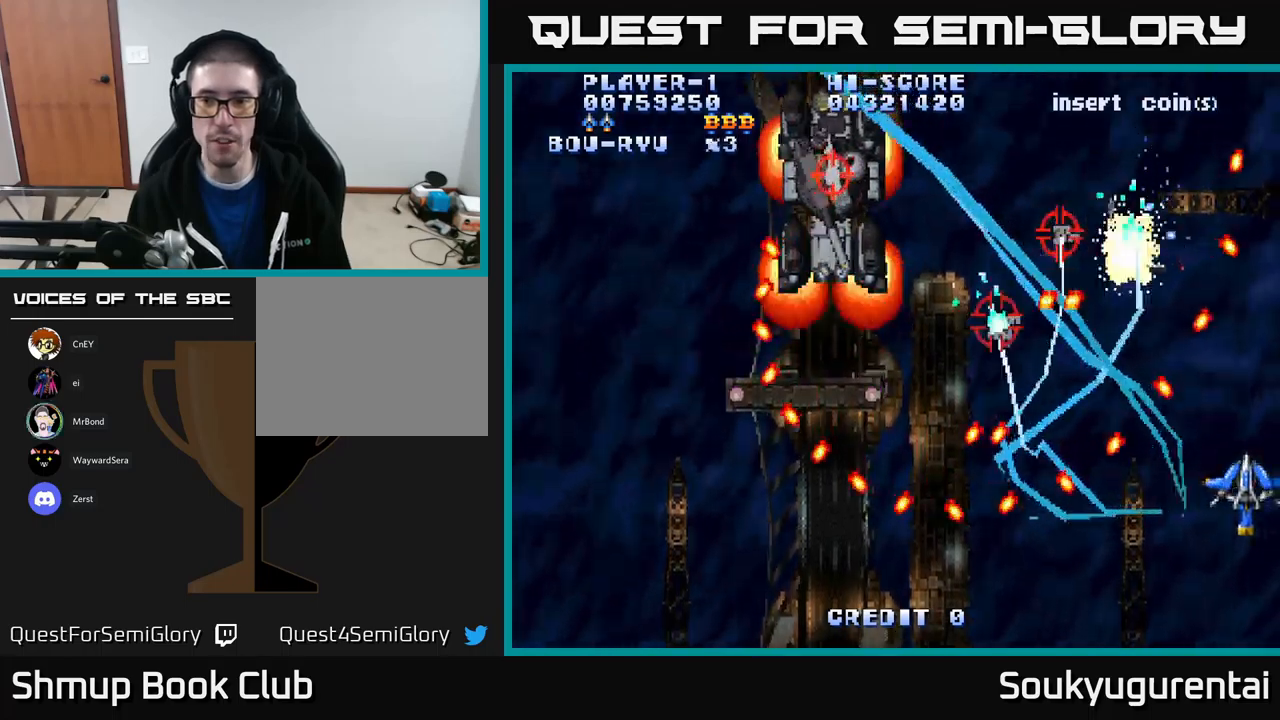
{"dt_ms": 500, "buttons": ["A", "DPAD_UP", "DPAD_LEFT"], "left_stick": "center", "right_stick": "center", "events": [[400, "DPAD_UP", "down"], [434, "DPAD_LEFT", "down"]]}
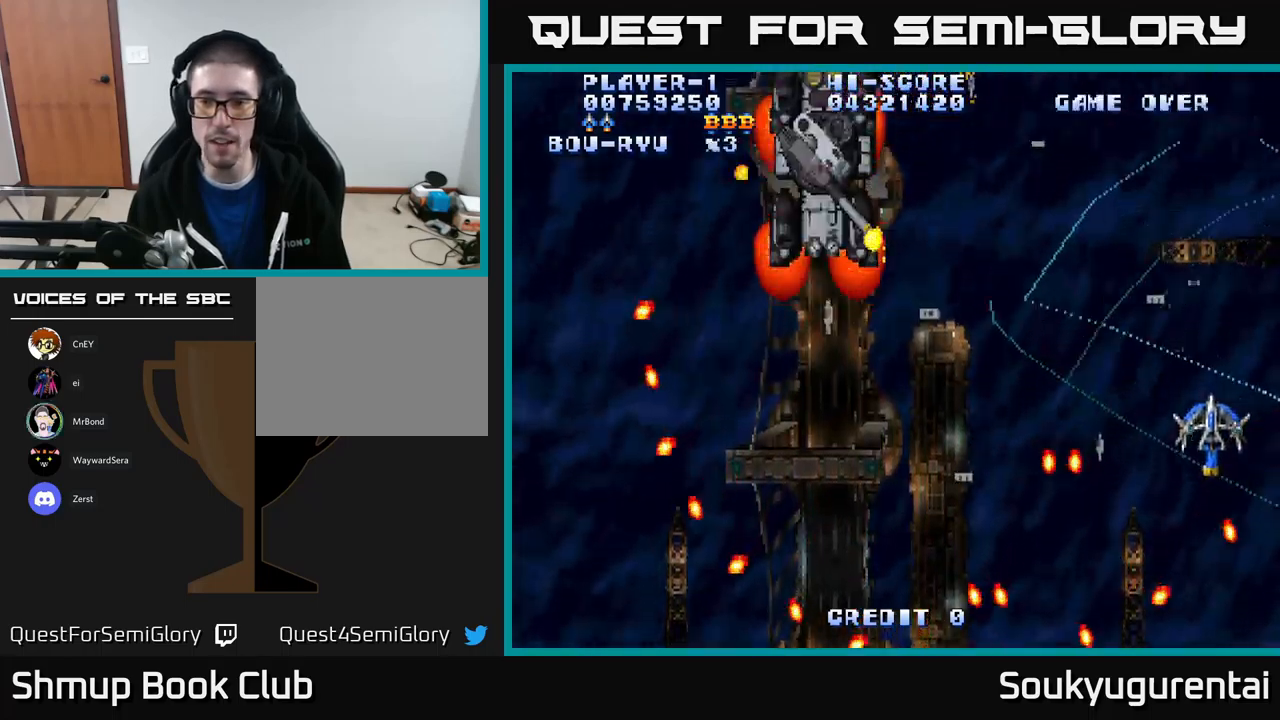
{"dt_ms": 500, "buttons": ["A", "DPAD_DOWN"], "left_stick": "center", "right_stick": "center", "events": [[184, "DPAD_UP", "up"], [450, "DPAD_DOWN", "down"], [500, "DPAD_LEFT", "up"]]}
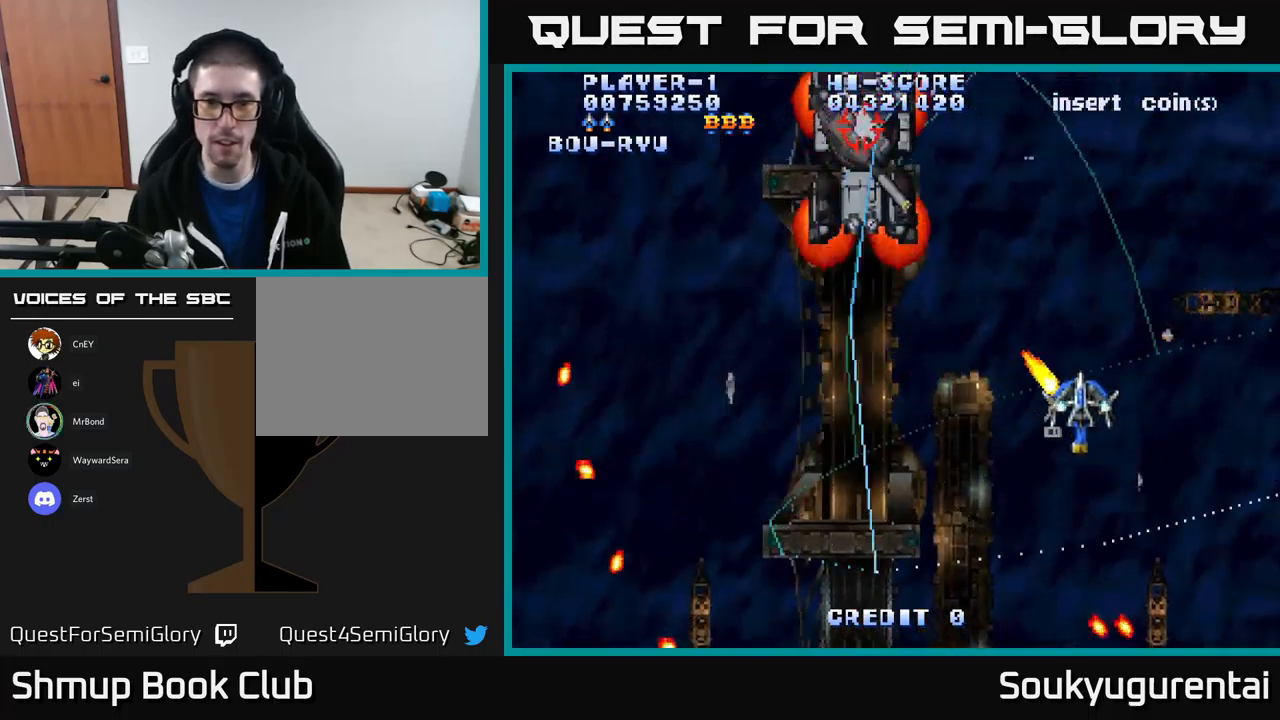
{"dt_ms": 500, "buttons": ["A", "DPAD_LEFT"], "left_stick": "center", "right_stick": "center", "events": [[34, "DPAD_RIGHT", "down"], [150, "DPAD_DOWN", "up"], [184, "DPAD_DOWN", "down"], [234, "DPAD_DOWN", "up"], [350, "DPAD_UP", "down"], [367, "DPAD_RIGHT", "up"], [417, "DPAD_LEFT", "down"], [484, "DPAD_UP", "up"]]}
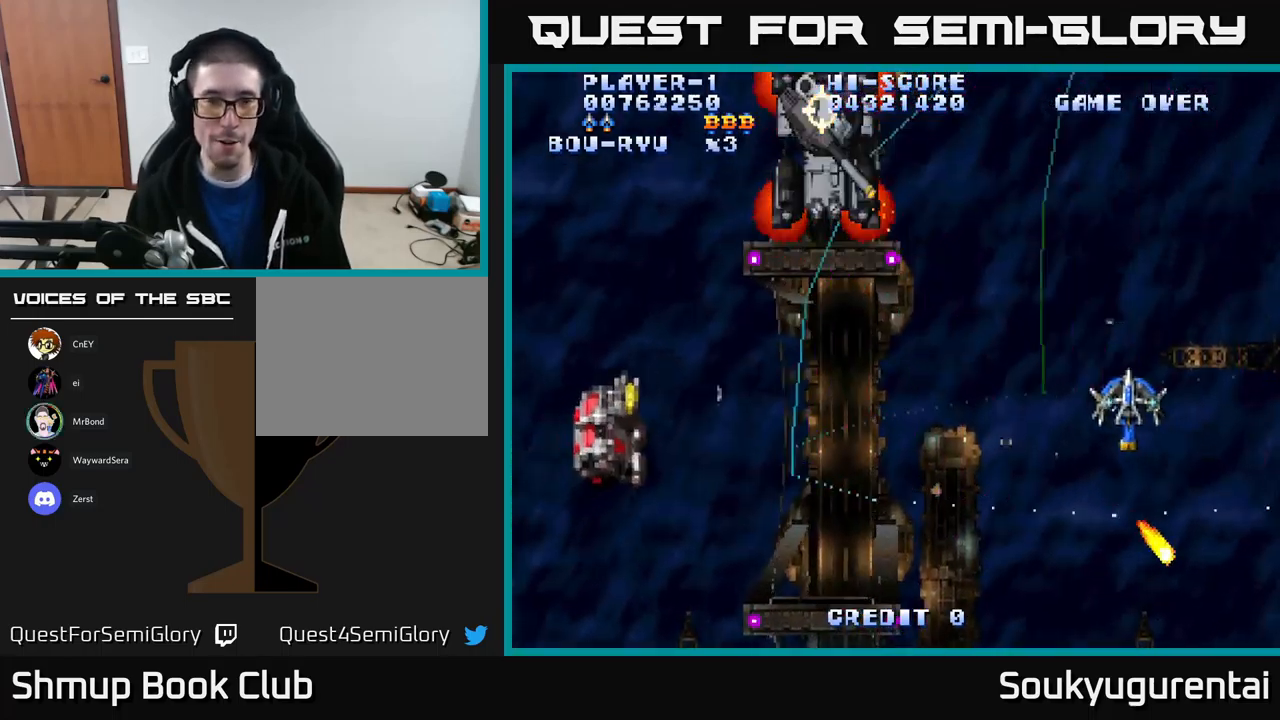
{"dt_ms": 500, "buttons": ["A", "DPAD_LEFT"], "left_stick": "center", "right_stick": "center", "events": []}
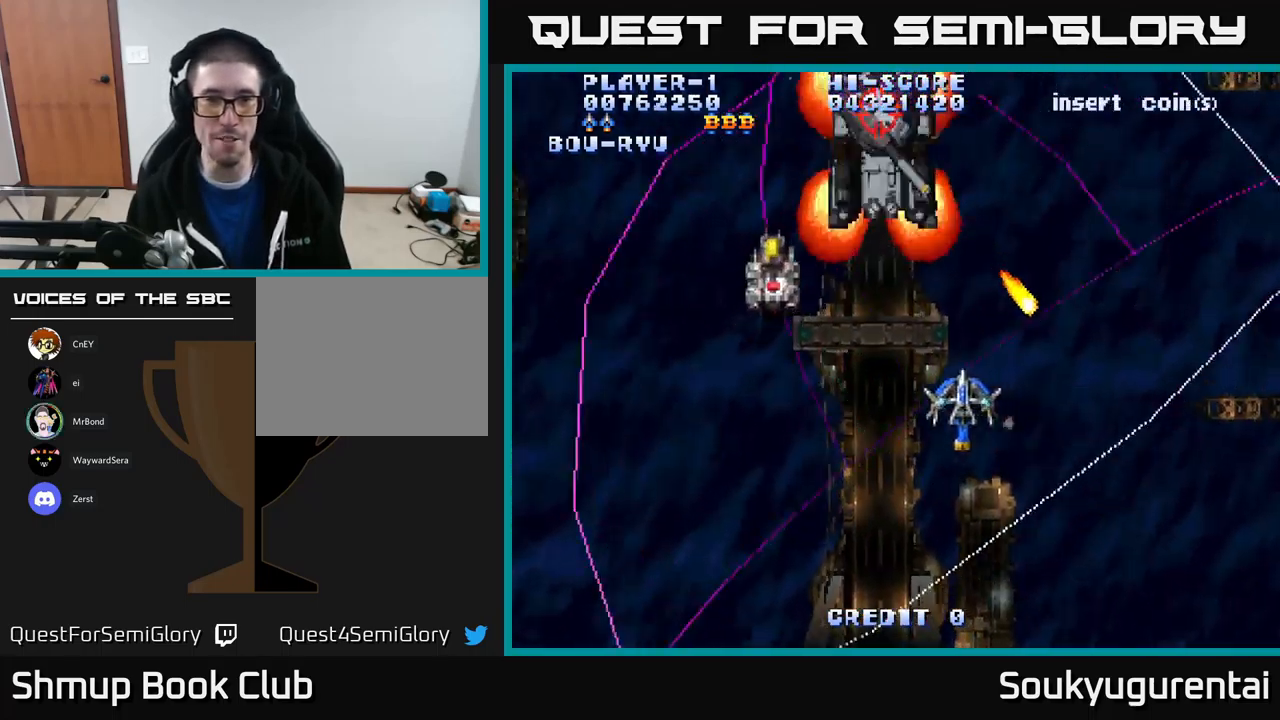
{"dt_ms": 500, "buttons": ["A", "DPAD_UP", "DPAD_LEFT"], "left_stick": "center", "right_stick": "center", "events": [[50, "DPAD_DOWN", "down"], [200, "DPAD_DOWN", "up"], [317, "DPAD_UP", "down"]]}
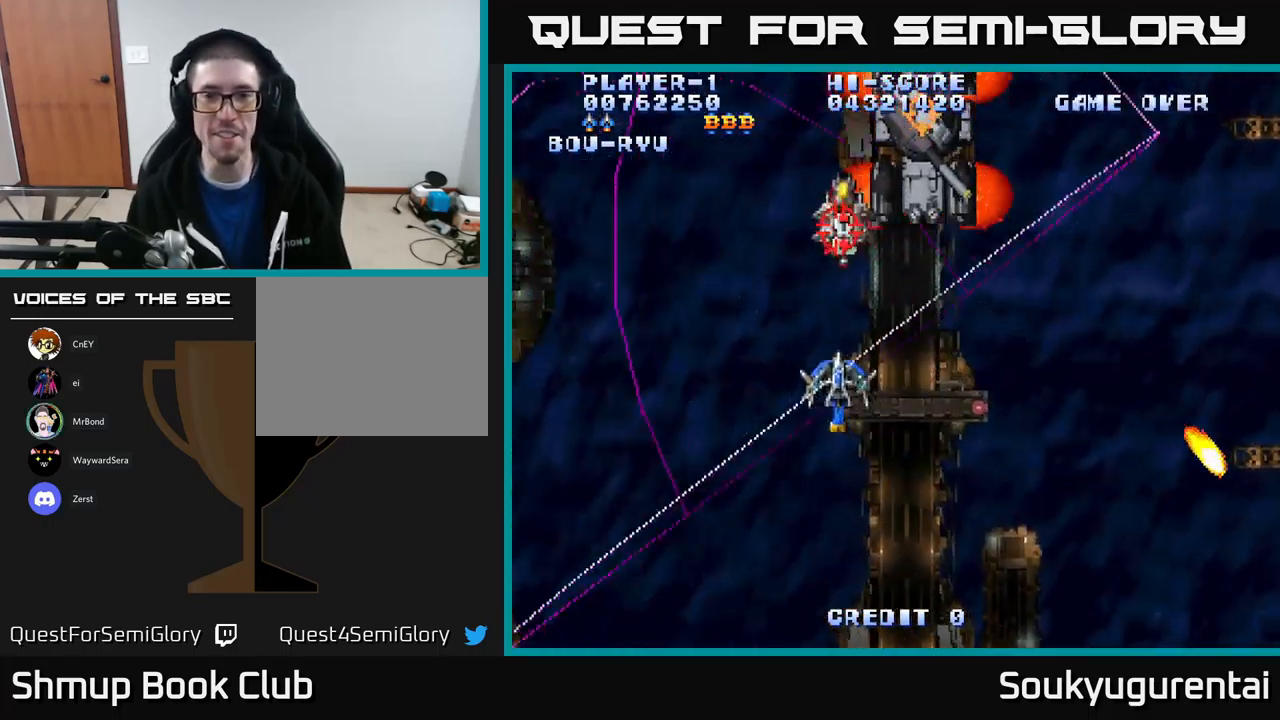
{"dt_ms": 500, "buttons": ["A", "DPAD_UP", "DPAD_LEFT"], "left_stick": "center", "right_stick": "center", "events": []}
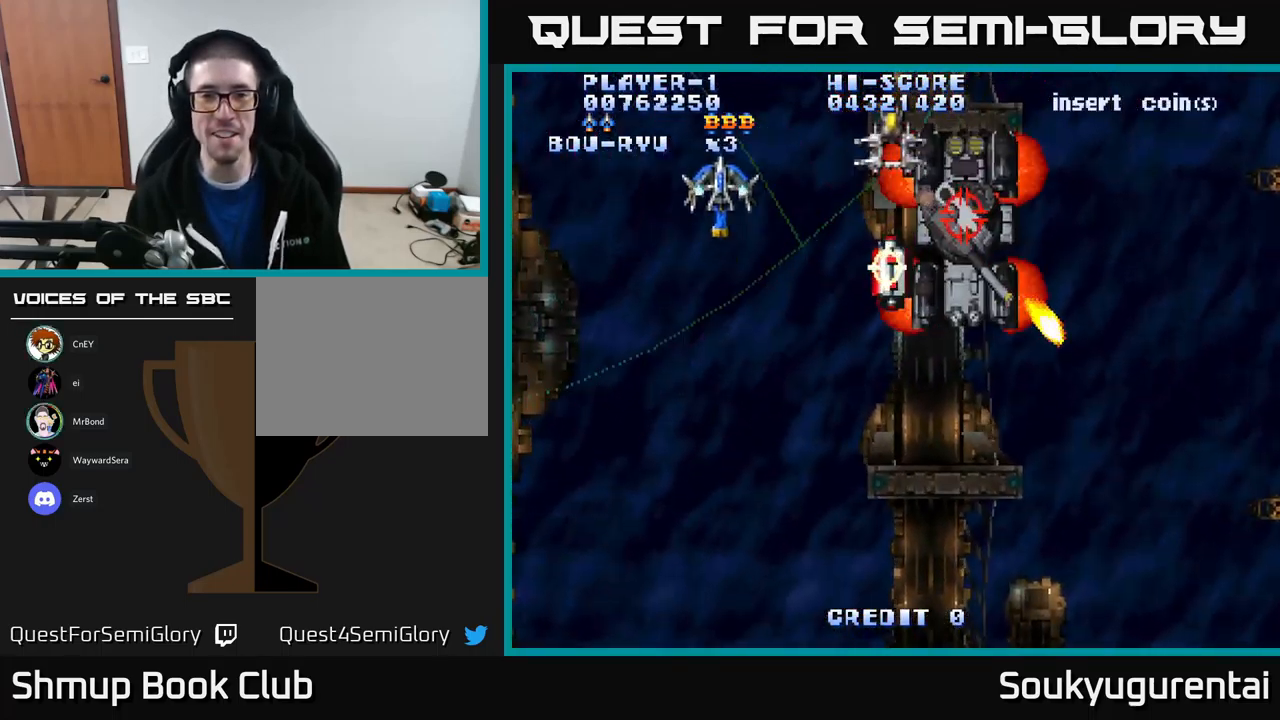
{"dt_ms": 500, "buttons": ["A", "DPAD_DOWN", "DPAD_RIGHT"], "left_stick": "center", "right_stick": "center", "events": [[184, "DPAD_UP", "up"], [384, "A", "up"], [384, "DPAD_DOWN", "down"], [384, "DPAD_LEFT", "up"], [417, "DPAD_RIGHT", "down"], [434, "A", "down"]]}
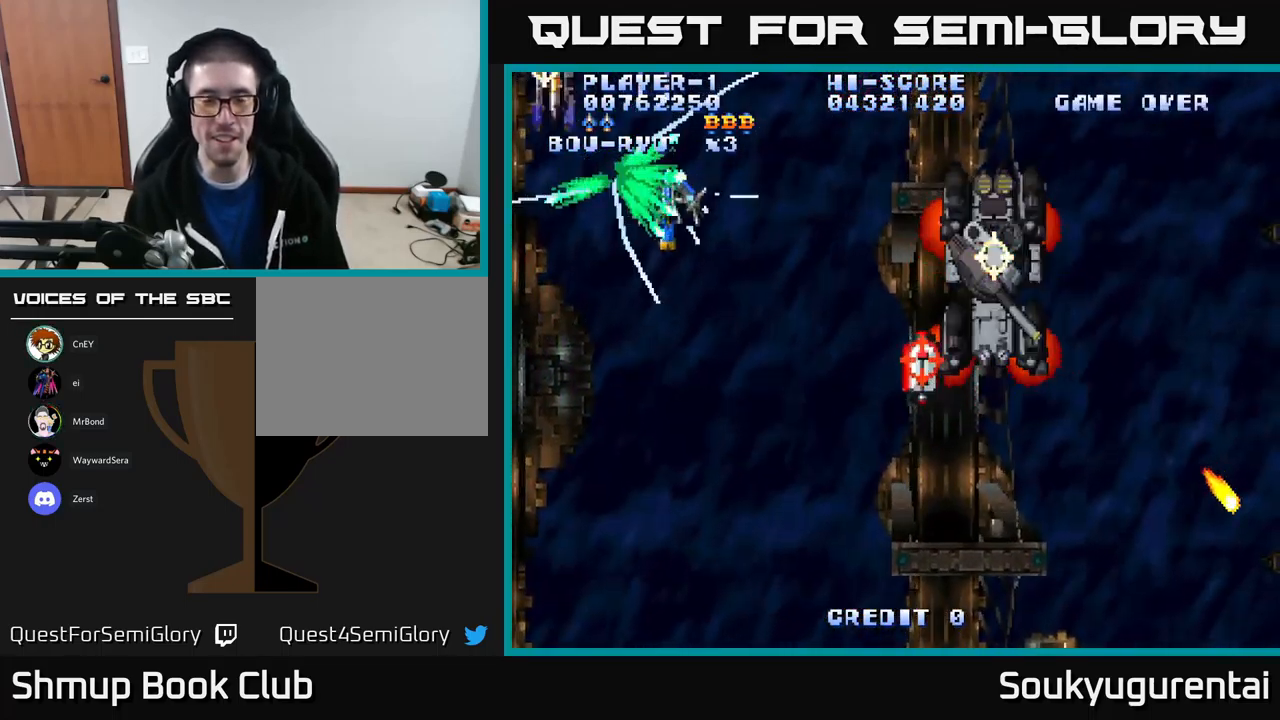
{"dt_ms": 500, "buttons": ["A", "DPAD_DOWN"], "left_stick": "center", "right_stick": "center", "events": [[34, "DPAD_RIGHT", "up"]]}
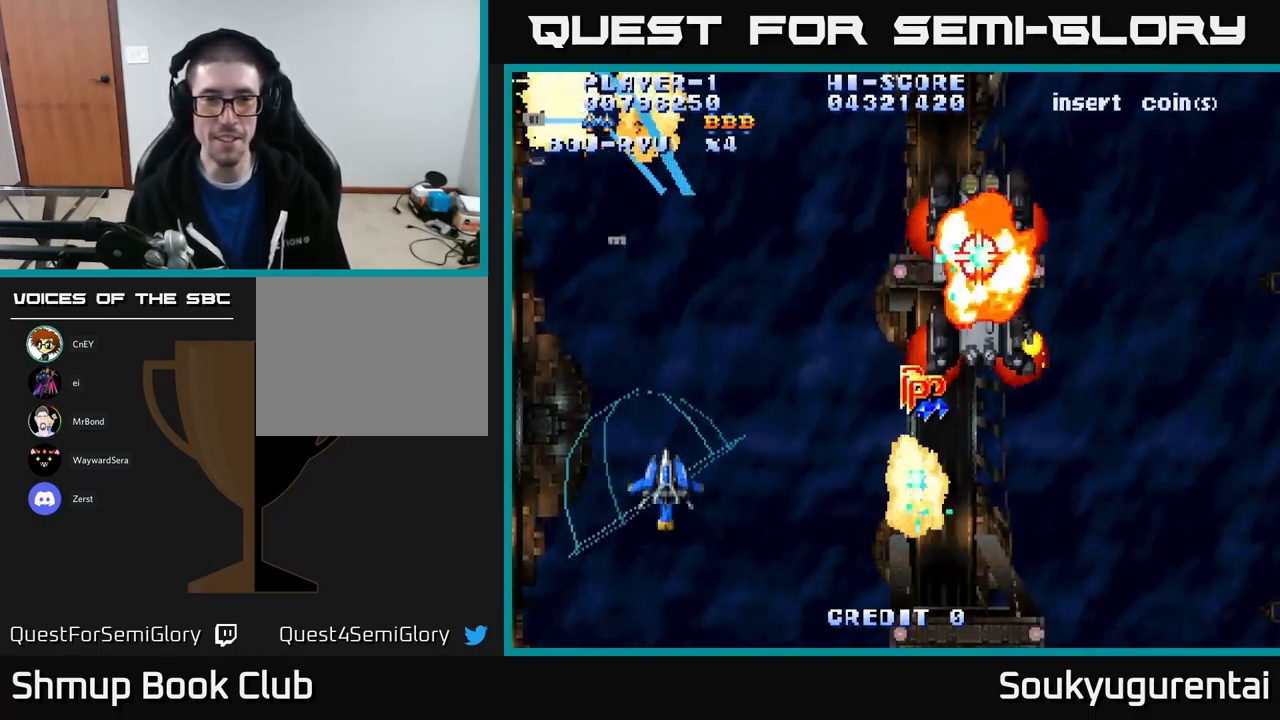
{"dt_ms": 500, "buttons": ["A", "DPAD_UP"], "left_stick": "center", "right_stick": "center", "events": [[200, "DPAD_DOWN", "up"], [234, "DPAD_LEFT", "down"], [234, "DPAD_UP", "down"], [334, "DPAD_LEFT", "up"]]}
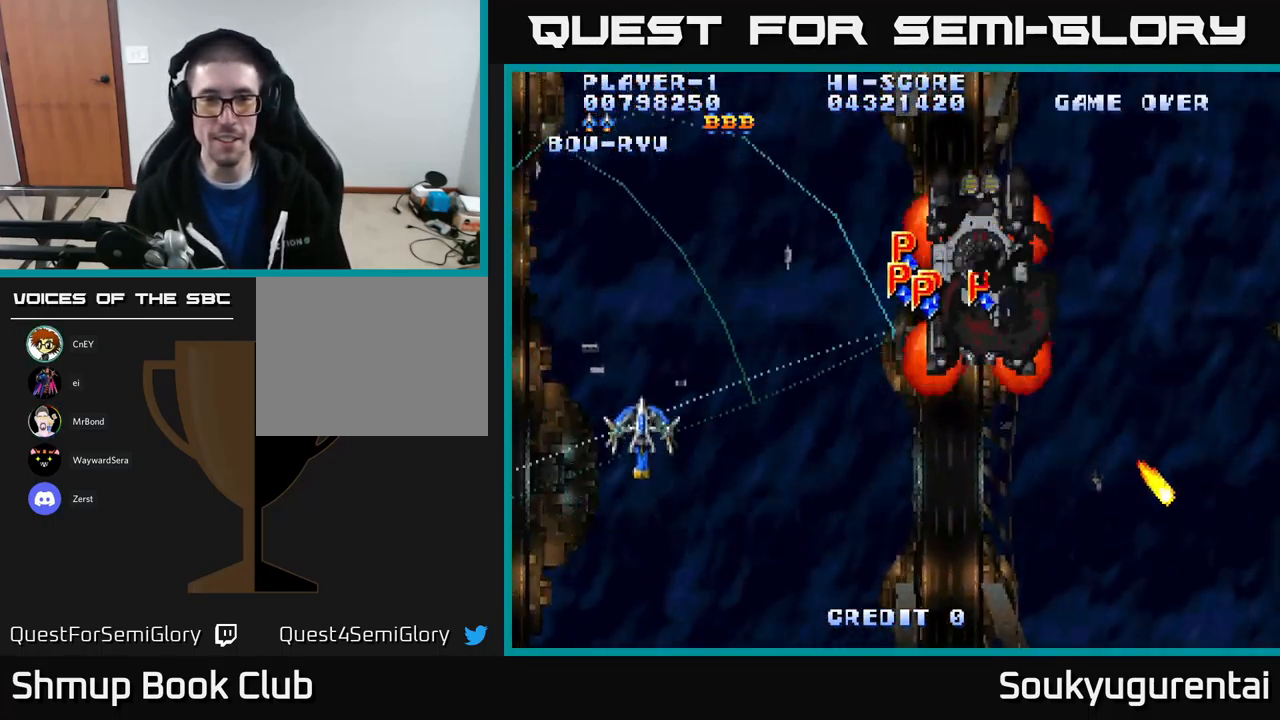
{"dt_ms": 484, "buttons": ["A", "DPAD_RIGHT"], "left_stick": "center", "right_stick": "center", "events": [[150, "DPAD_RIGHT", "down"], [251, "DPAD_UP", "up"], [334, "DPAD_DOWN", "down"], [451, "DPAD_DOWN", "up"]]}
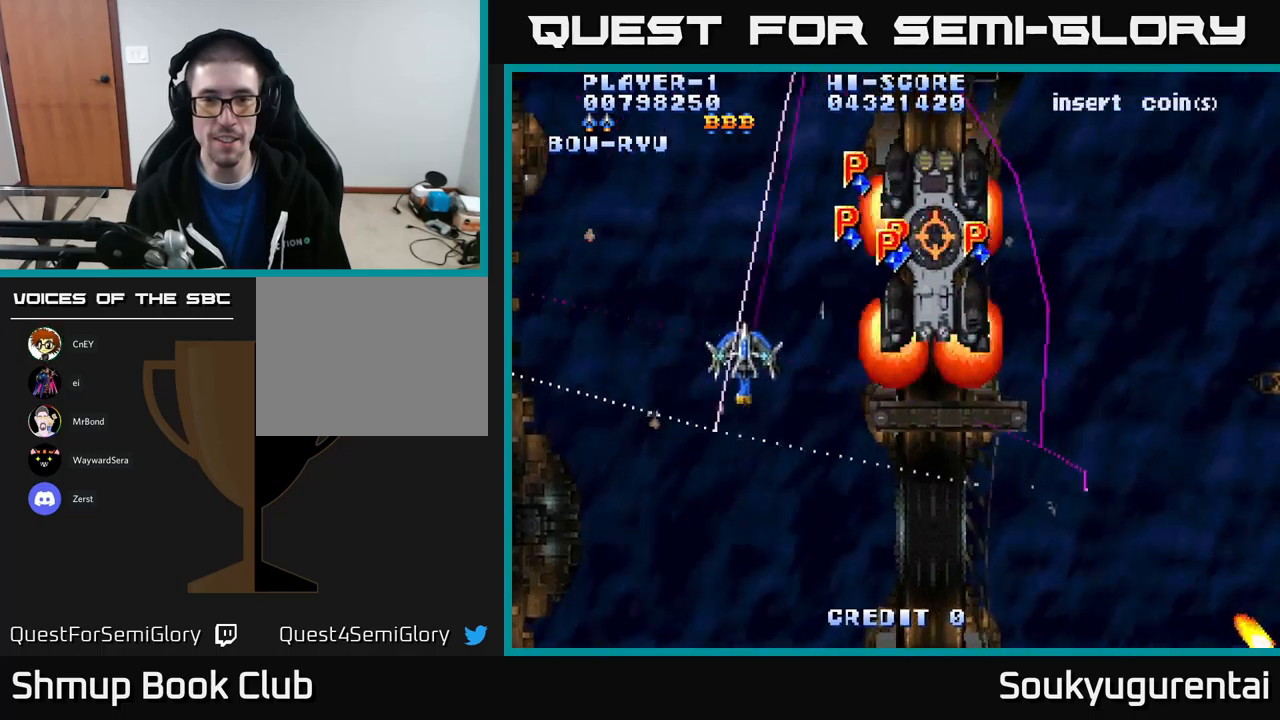
{"dt_ms": 500, "buttons": ["A", "DPAD_RIGHT"], "left_stick": "center", "right_stick": "center", "events": [[267, "DPAD_DOWN", "down"], [433, "DPAD_DOWN", "up"]]}